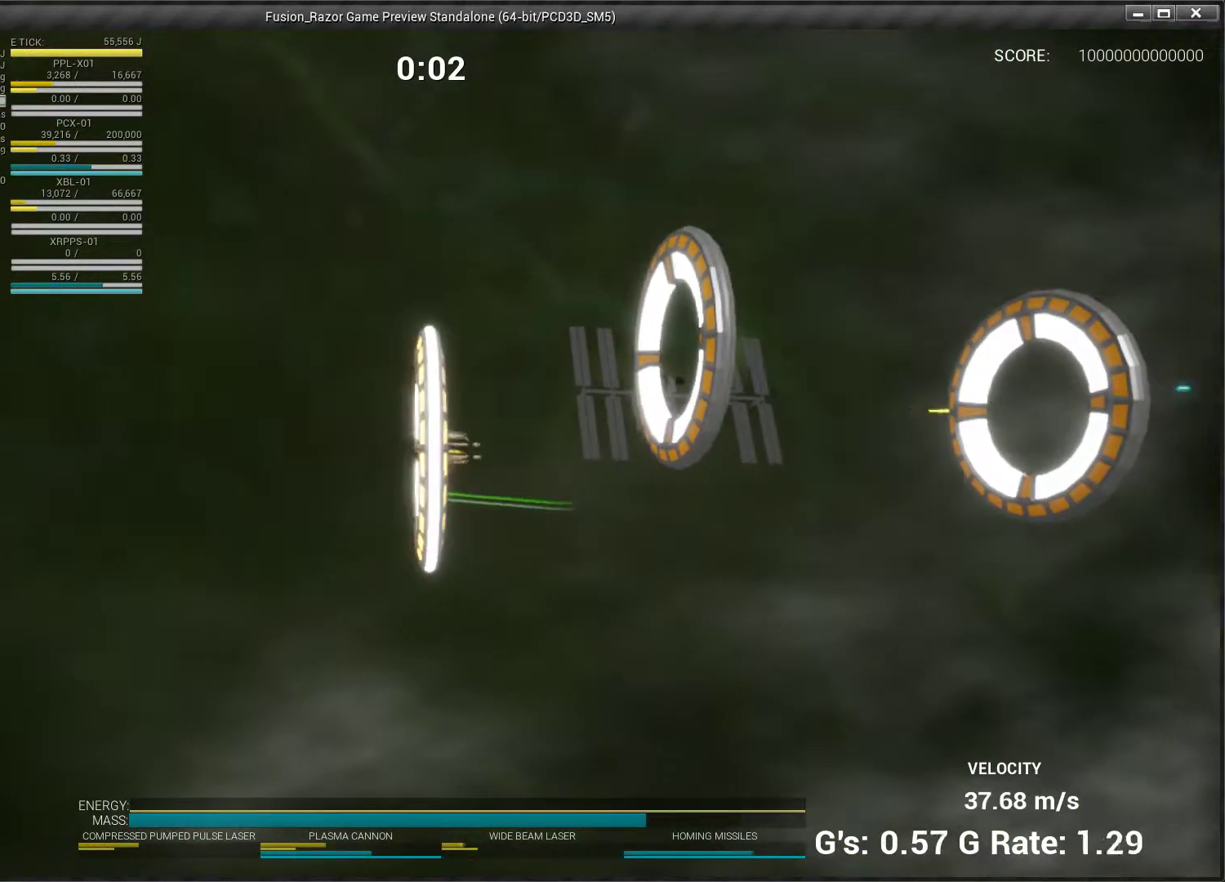
Gameplay with a controller (Xbox layout); each line is a JSON object with the inputs held at the frame after it. "events" lists button and stick changes between this image and that frame as [ms after this image, input, new state], when the widget could be followed in between. Not read: L3 R2 R3 right_stick.
{"buttons": [], "left_stick": "up", "events": [[300, "A", "up"], [300, "left_stick", "right"], [433, "left_stick", "up"]]}
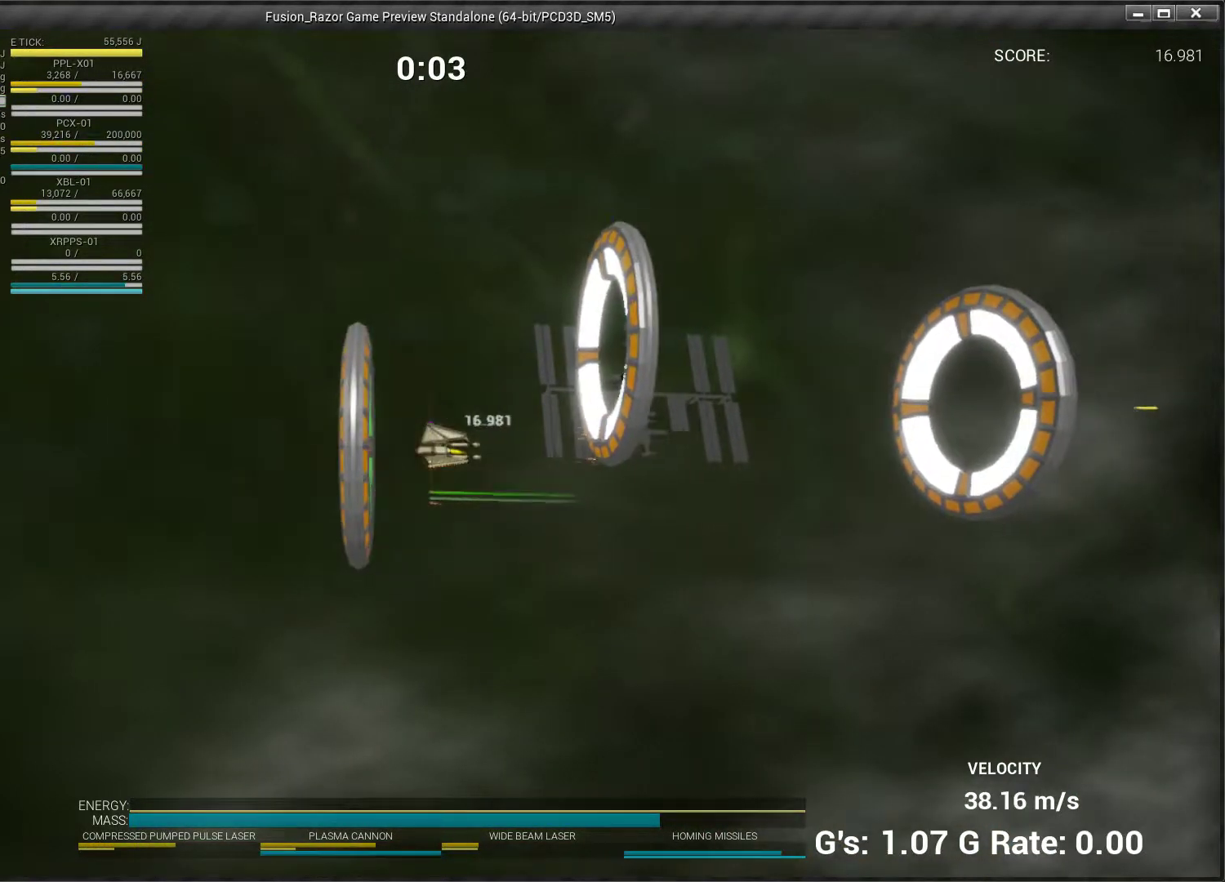
{"buttons": ["A"], "left_stick": "left", "events": [[167, "A", "down"], [300, "left_stick", "up-left"], [433, "left_stick", "left"]]}
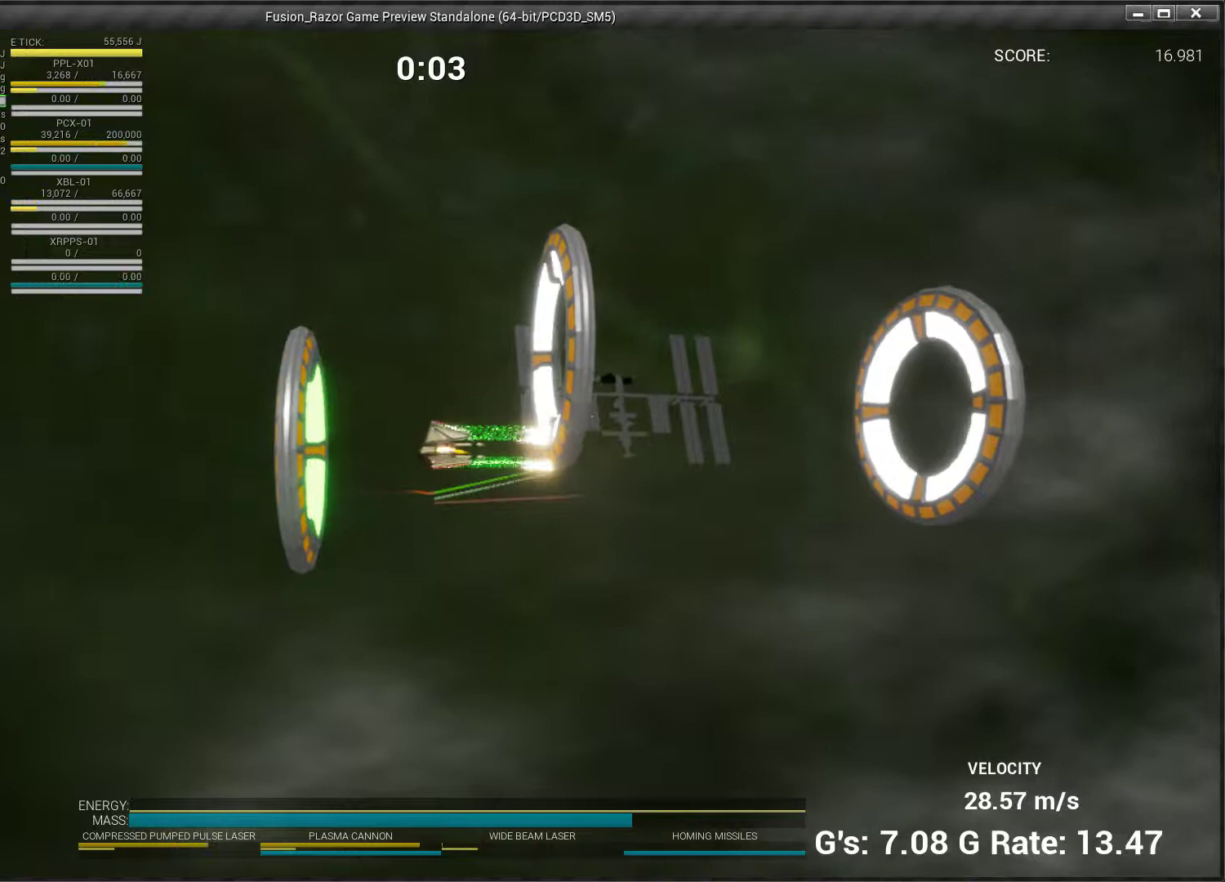
{"buttons": ["A"], "left_stick": "up-right", "events": [[267, "left_stick", "up"], [367, "left_stick", "up-right"]]}
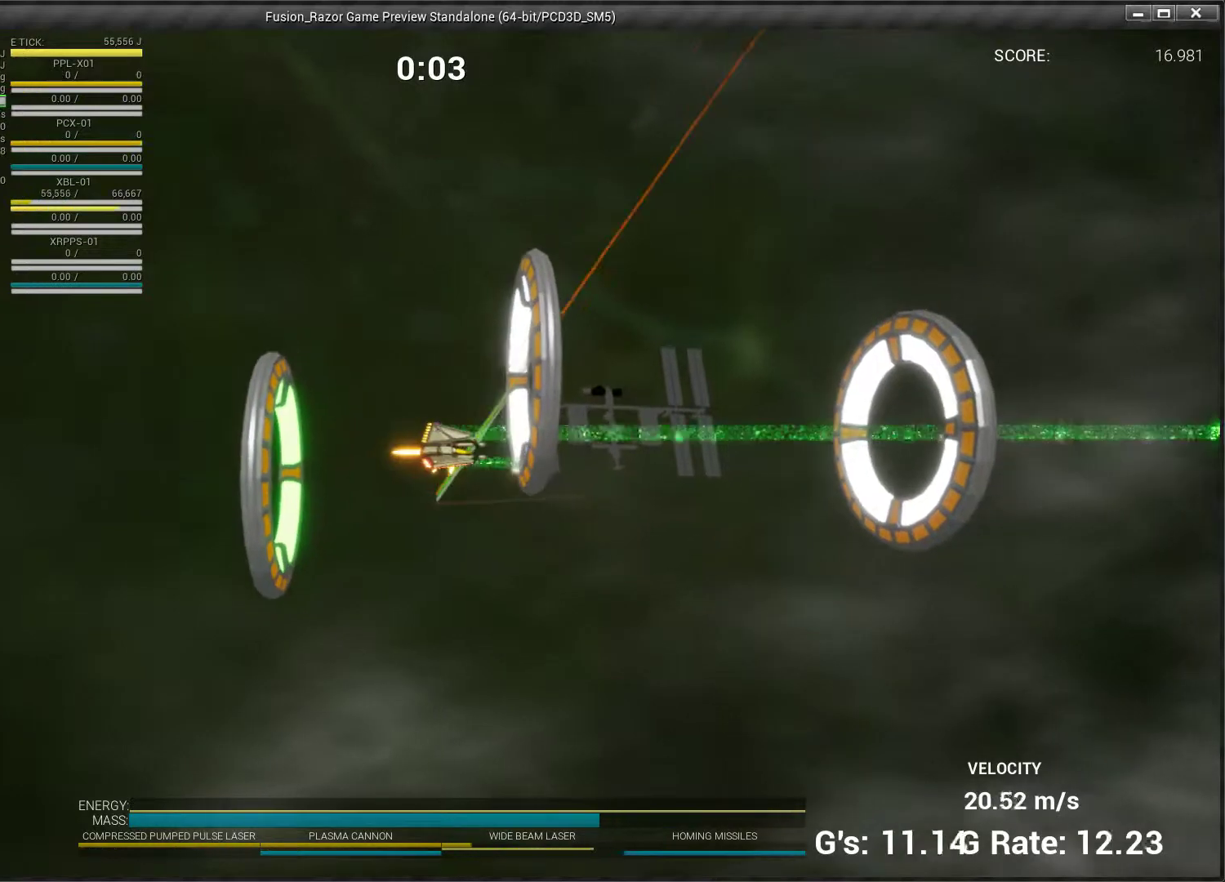
{"buttons": [], "left_stick": "down-right", "events": [[200, "left_stick", "right"], [267, "A", "up"], [367, "left_stick", "down-right"]]}
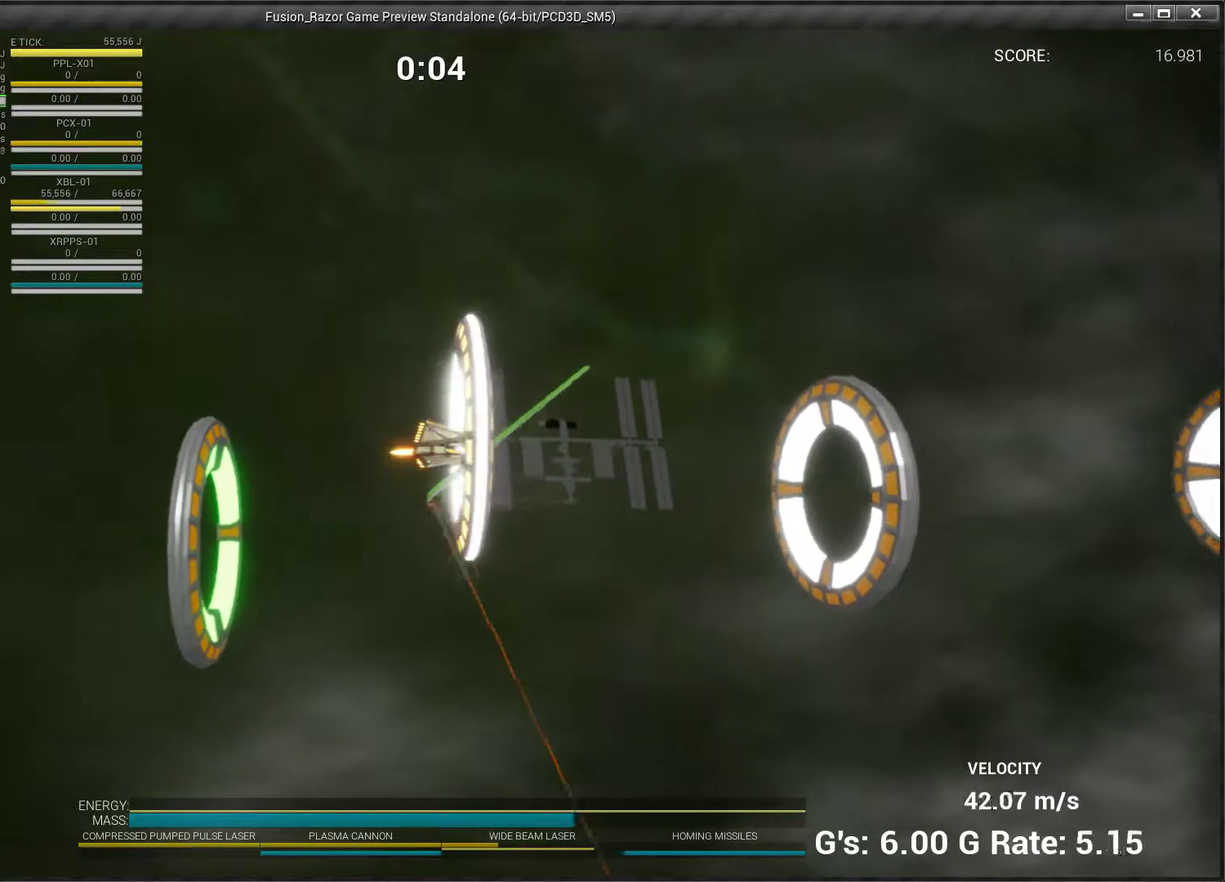
{"buttons": [], "left_stick": "down", "events": [[400, "left_stick", "down"]]}
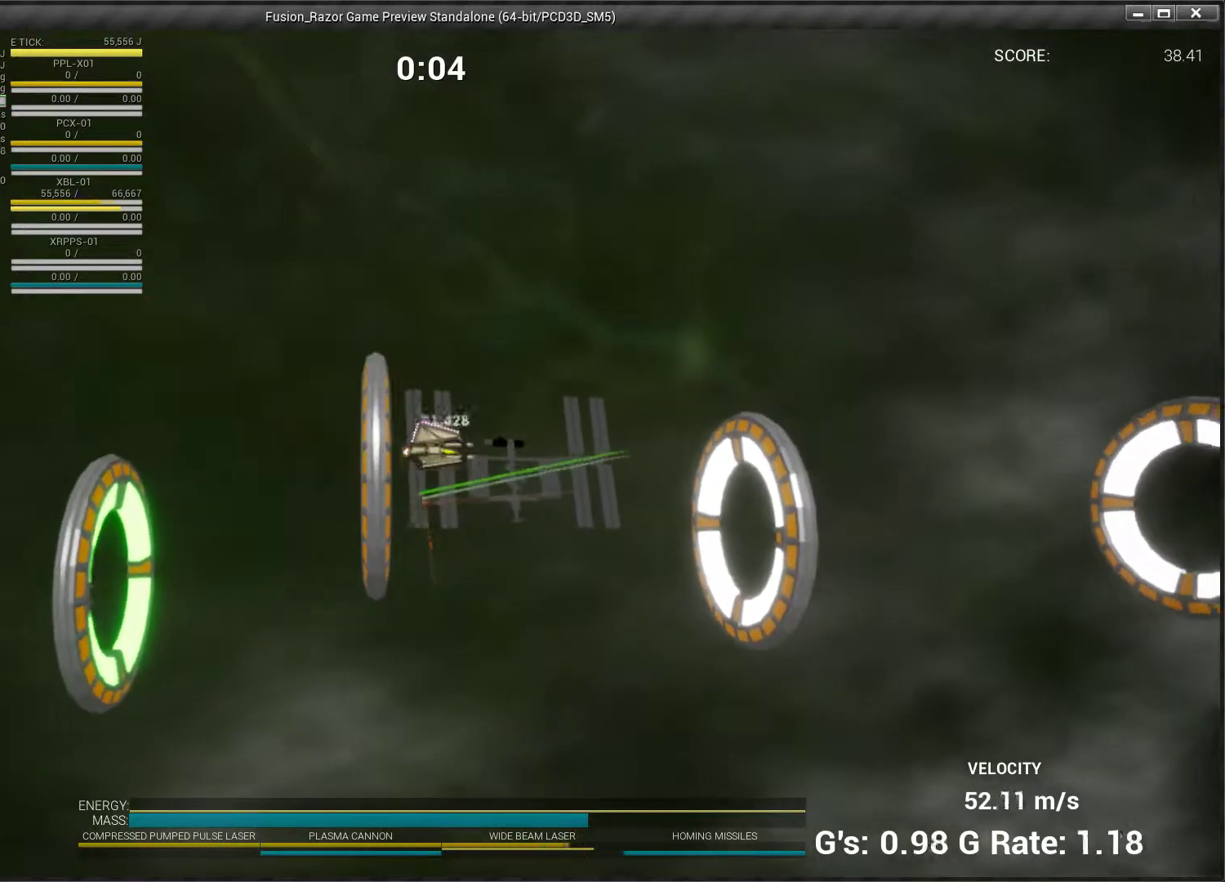
{"buttons": [], "left_stick": "down", "events": []}
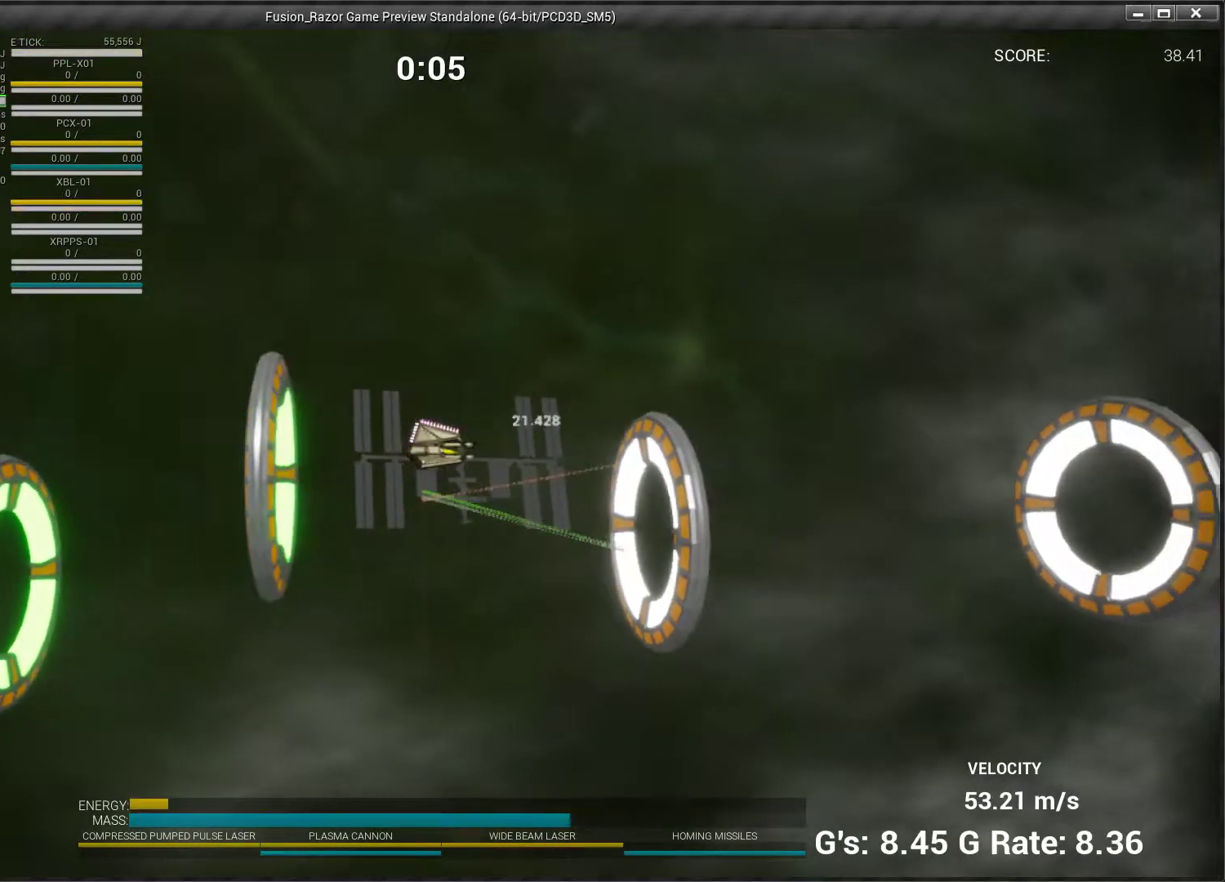
{"buttons": [], "left_stick": "up-right", "events": [[333, "left_stick", "right"], [433, "left_stick", "up-right"]]}
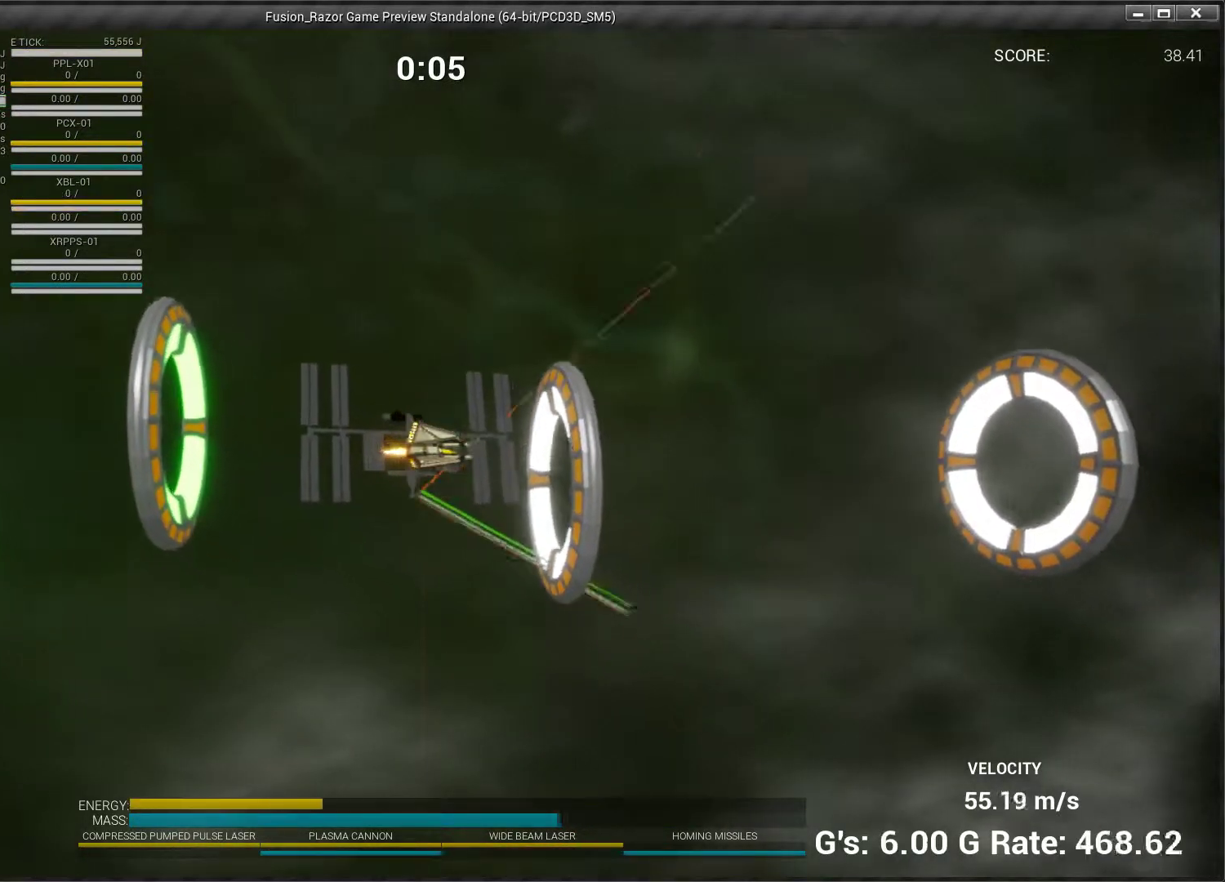
{"buttons": [], "left_stick": "up-right", "events": []}
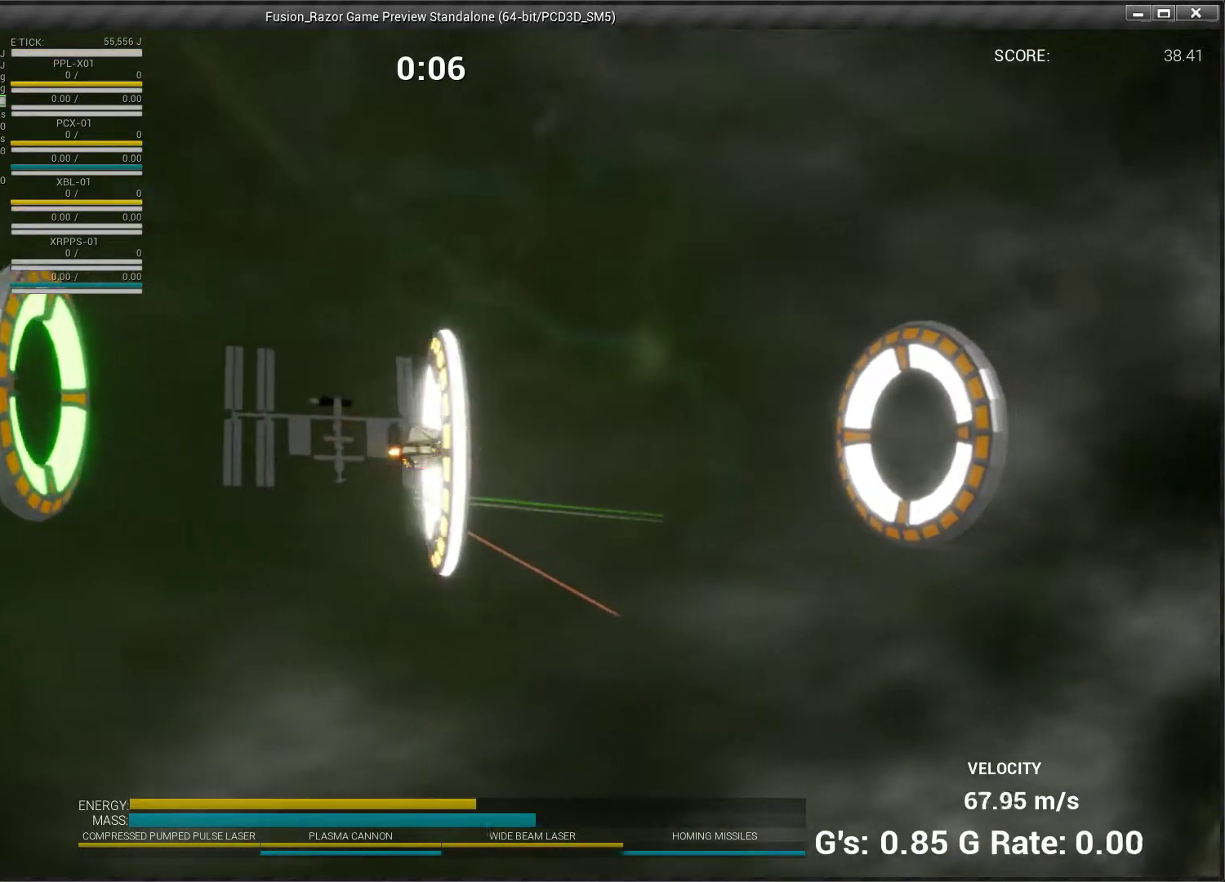
{"buttons": [], "left_stick": "up-right", "events": []}
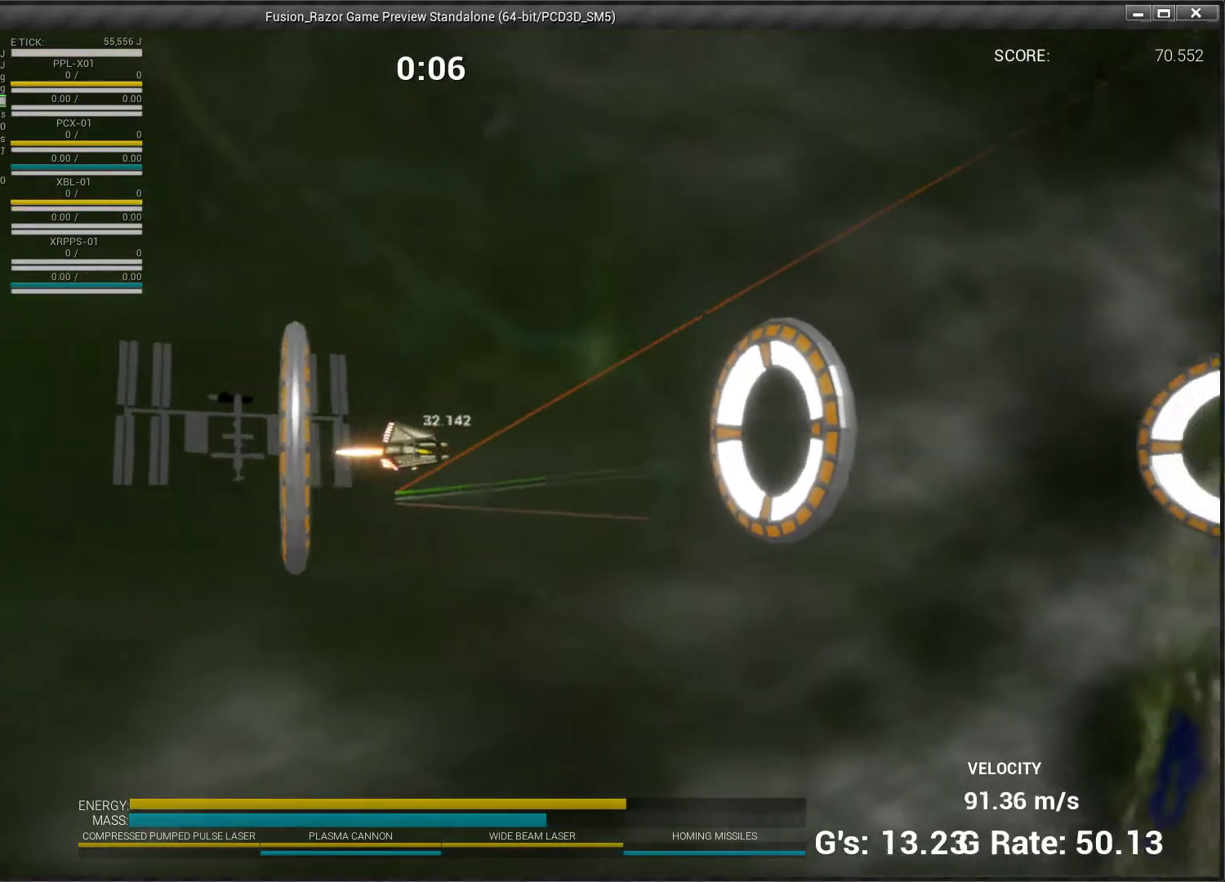
{"buttons": [], "left_stick": "down-right", "events": [[333, "left_stick", "right"], [433, "left_stick", "down-right"]]}
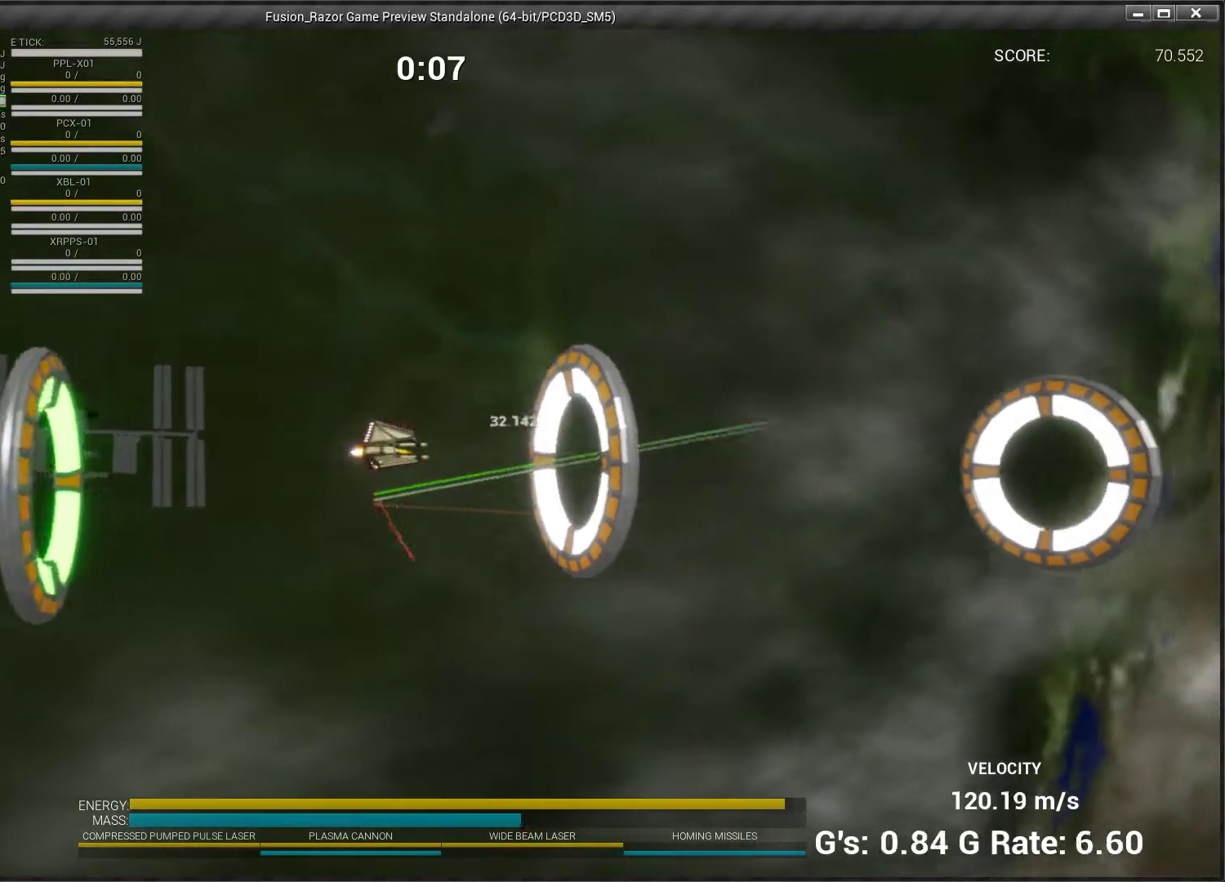
{"buttons": [], "left_stick": "down-right", "events": [[33, "left_stick", "down"], [400, "left_stick", "down-right"]]}
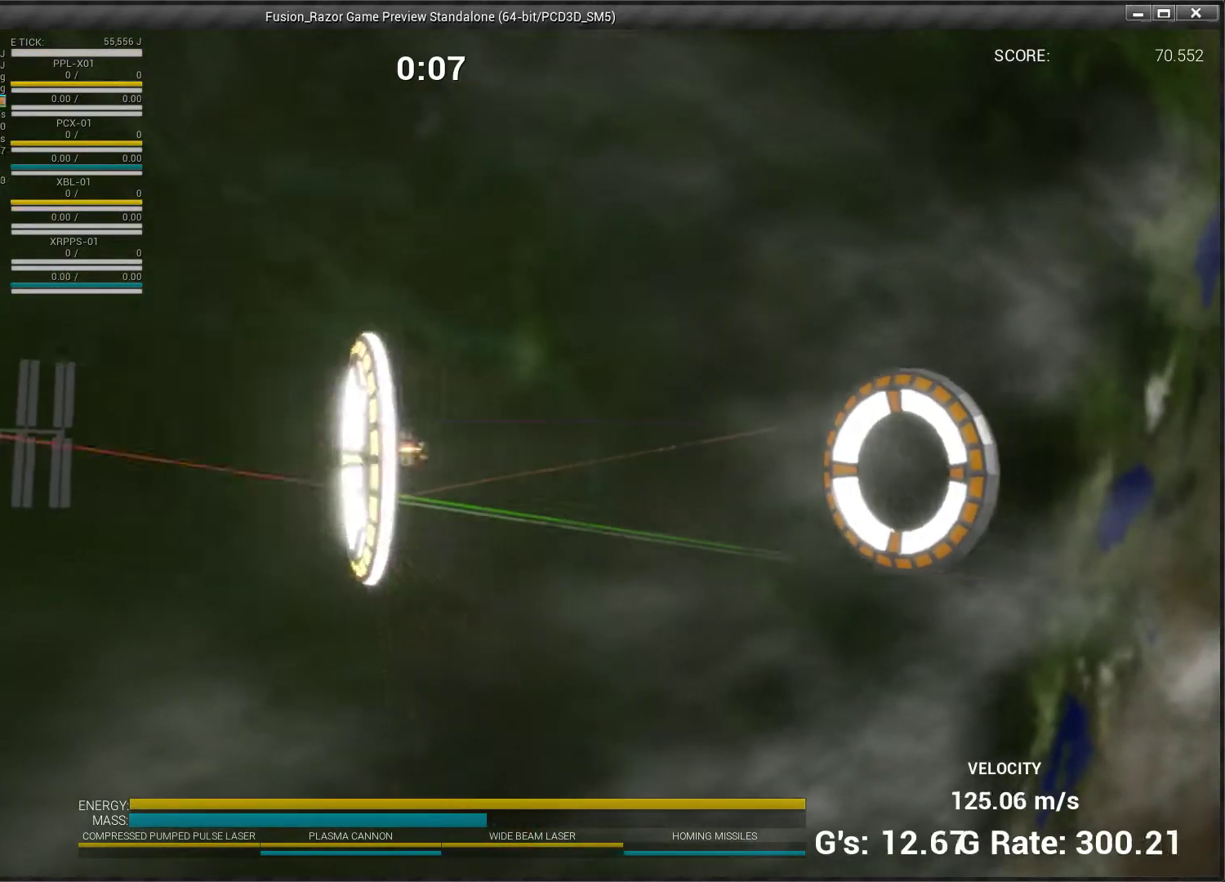
{"buttons": [], "left_stick": "up-right", "events": [[67, "left_stick", "right"], [333, "left_stick", "up-right"]]}
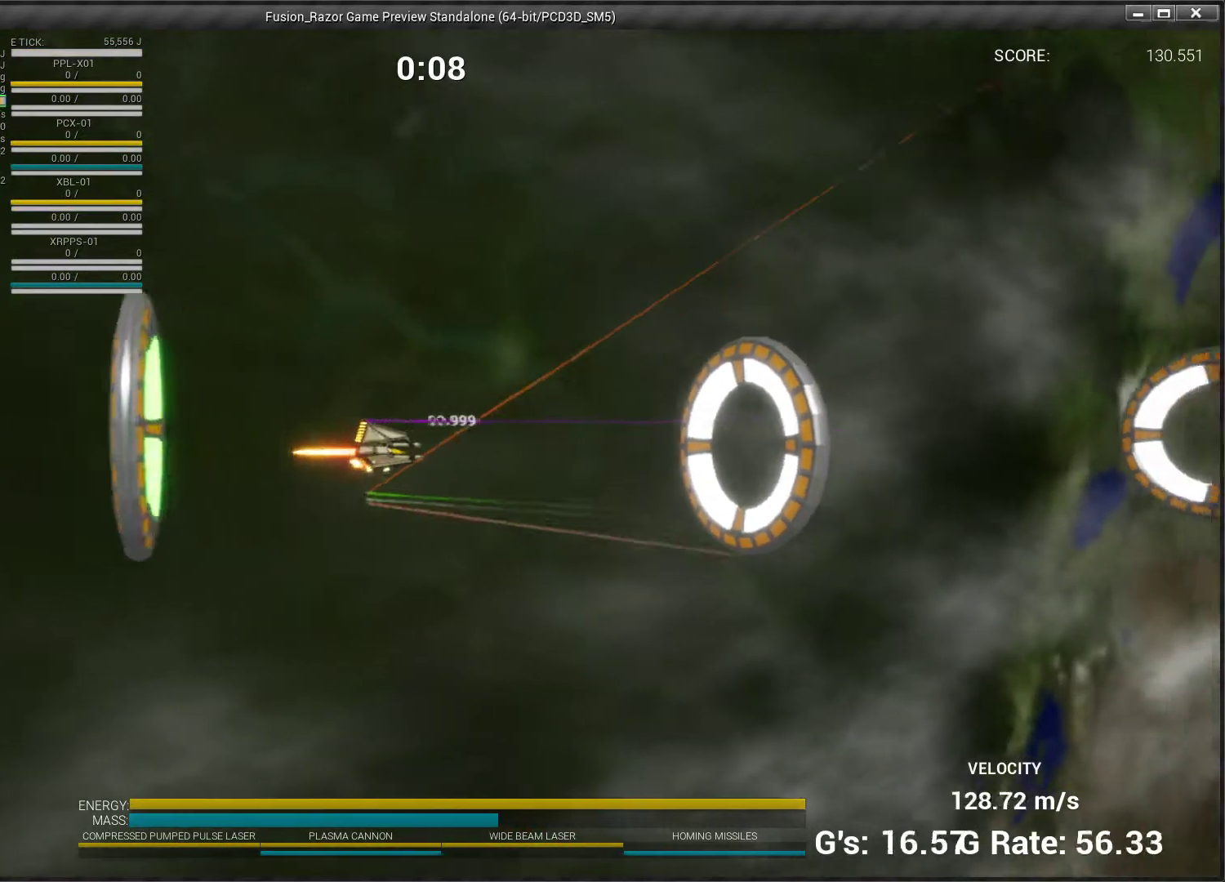
{"buttons": [], "left_stick": "right", "events": [[500, "left_stick", "right"]]}
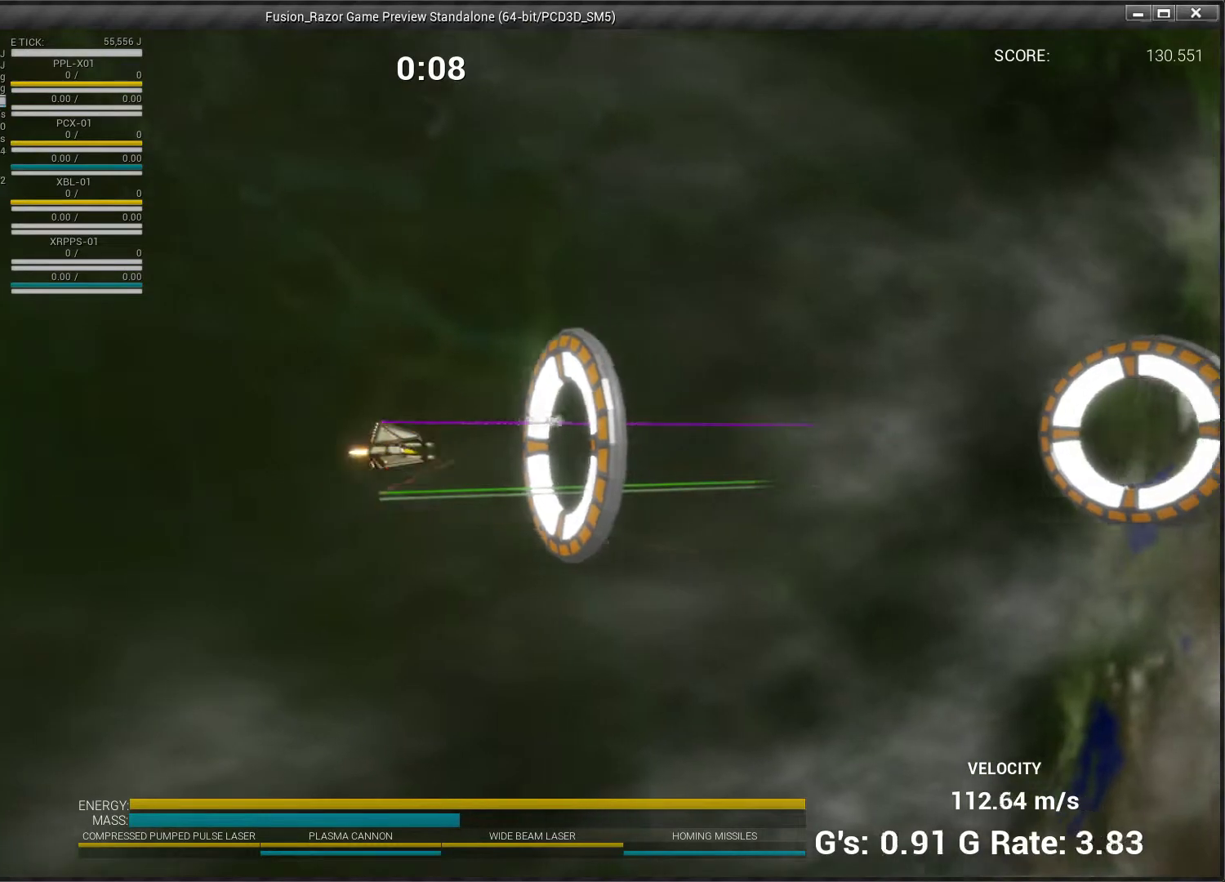
{"buttons": [], "left_stick": "right", "events": []}
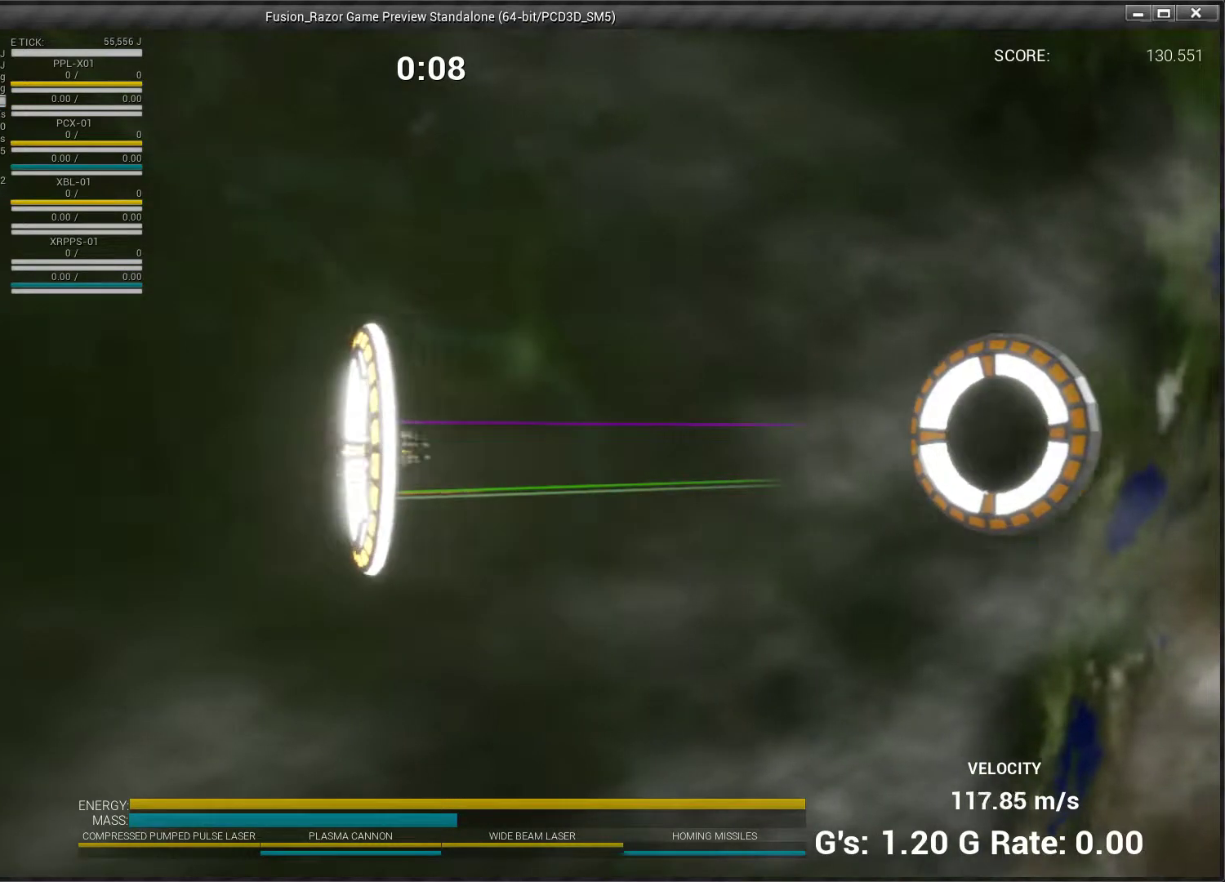
{"buttons": [], "left_stick": "right", "events": []}
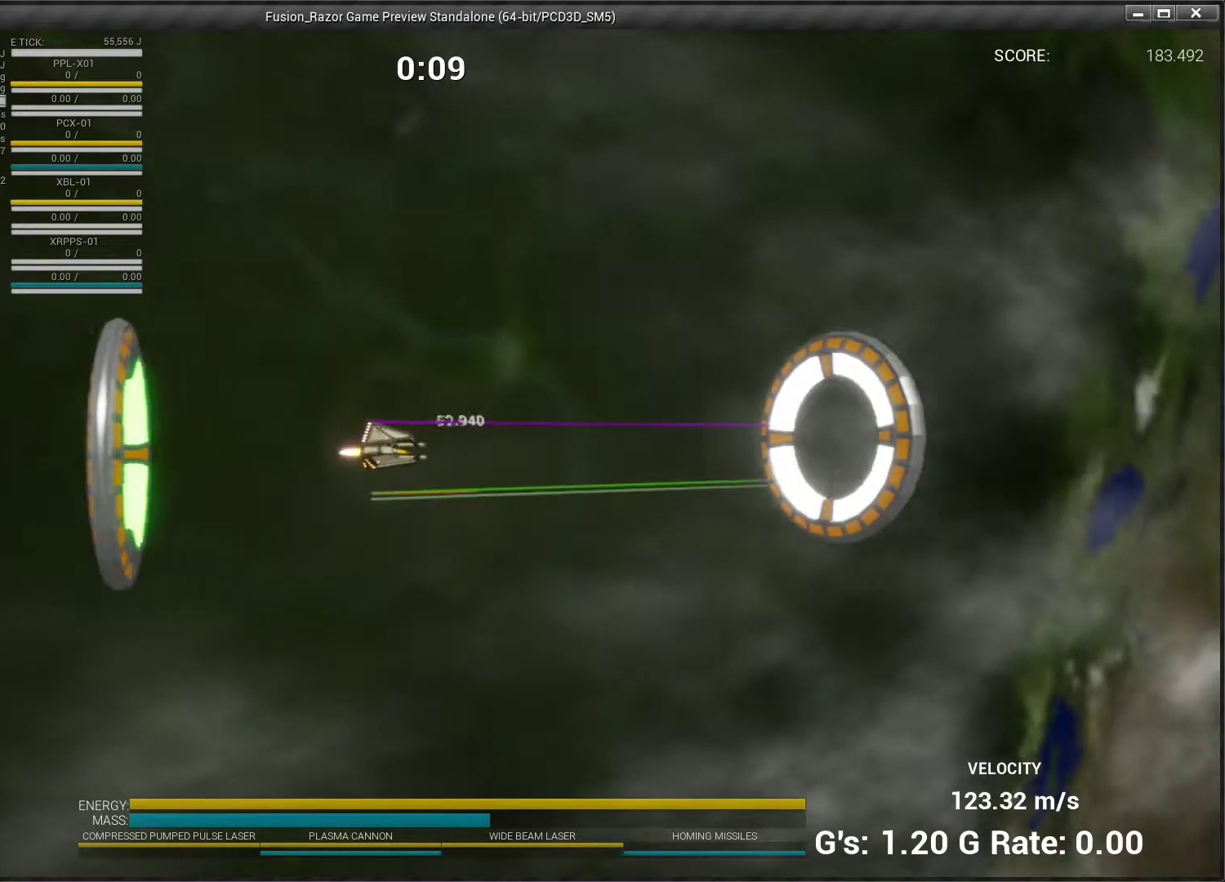
{"buttons": [], "left_stick": "right", "events": []}
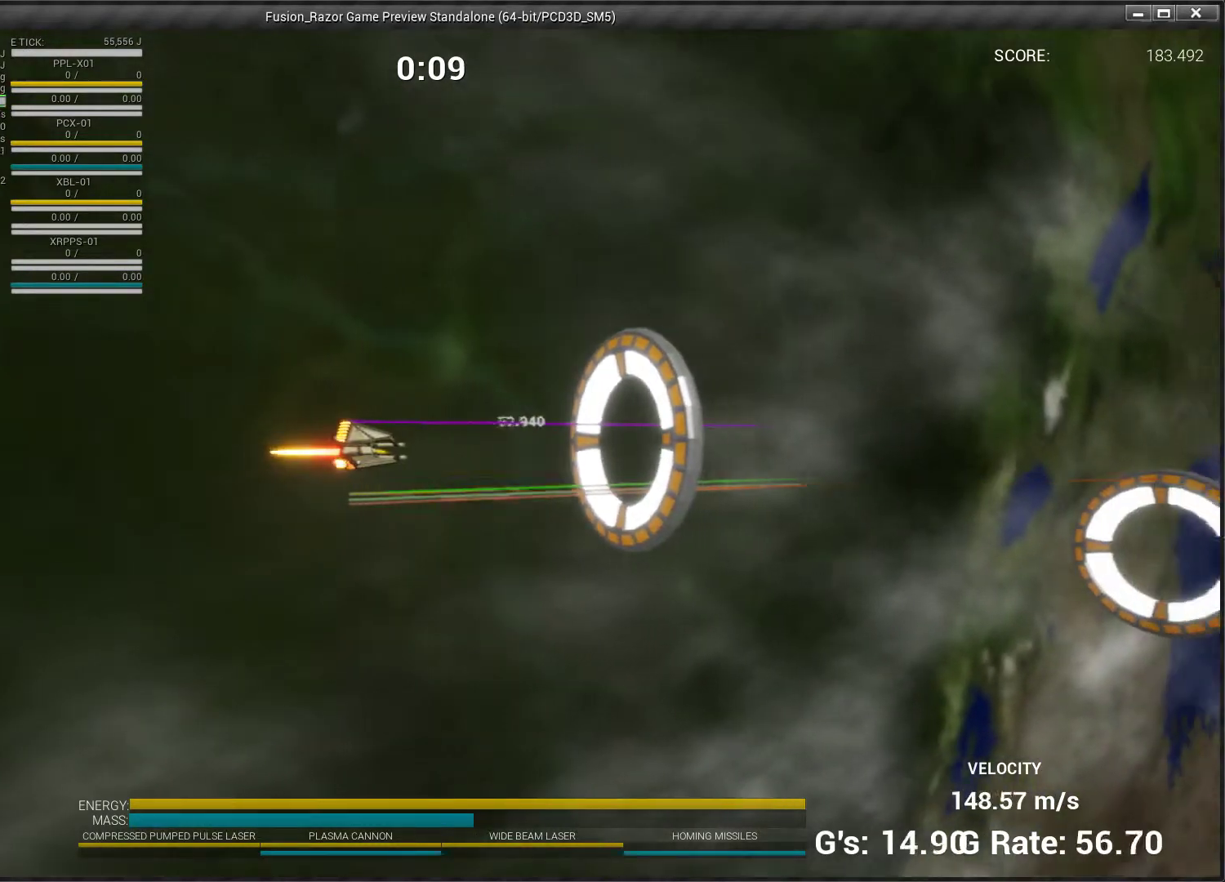
{"buttons": [], "left_stick": "down-right", "events": [[233, "left_stick", "down-right"]]}
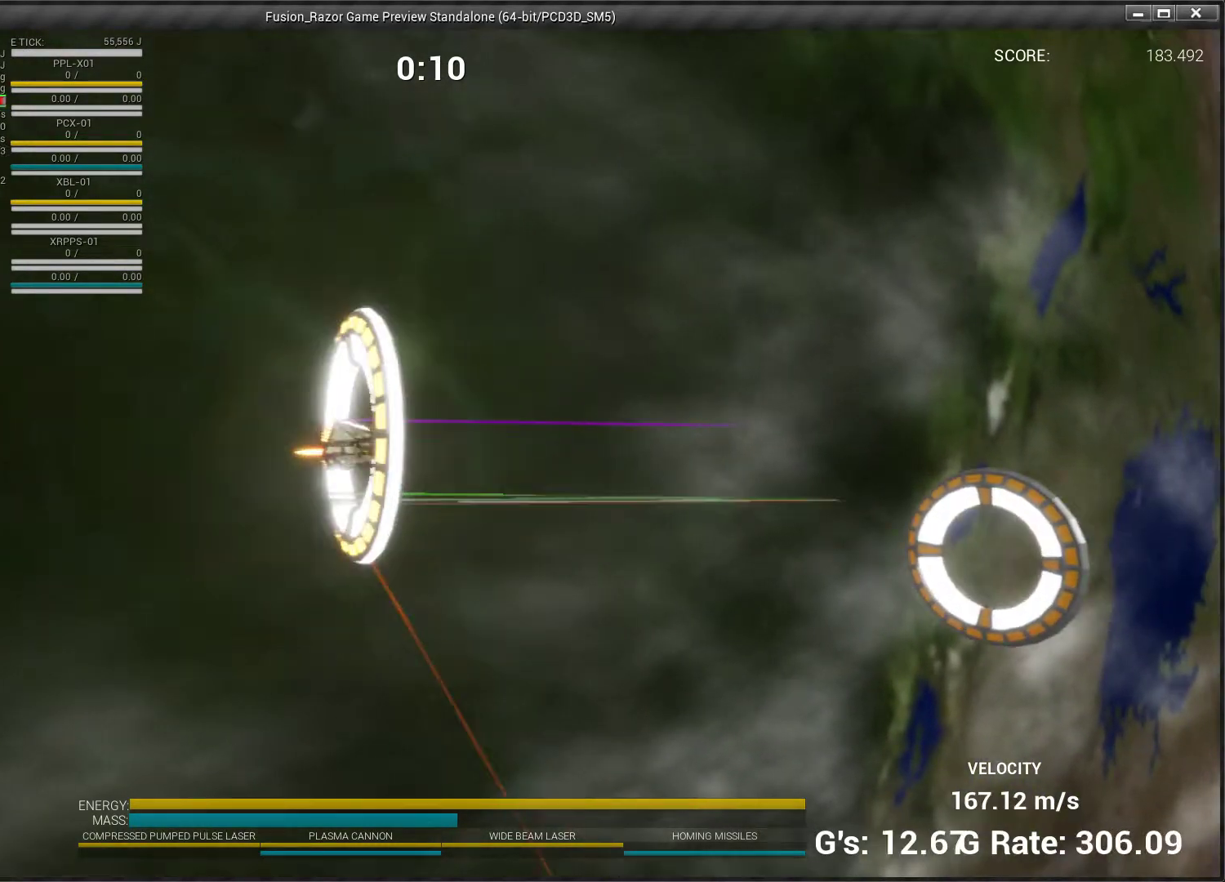
{"buttons": ["A"], "left_stick": "center", "events": [[33, "left_stick", "down"], [433, "left_stick", "center"], [467, "A", "down"]]}
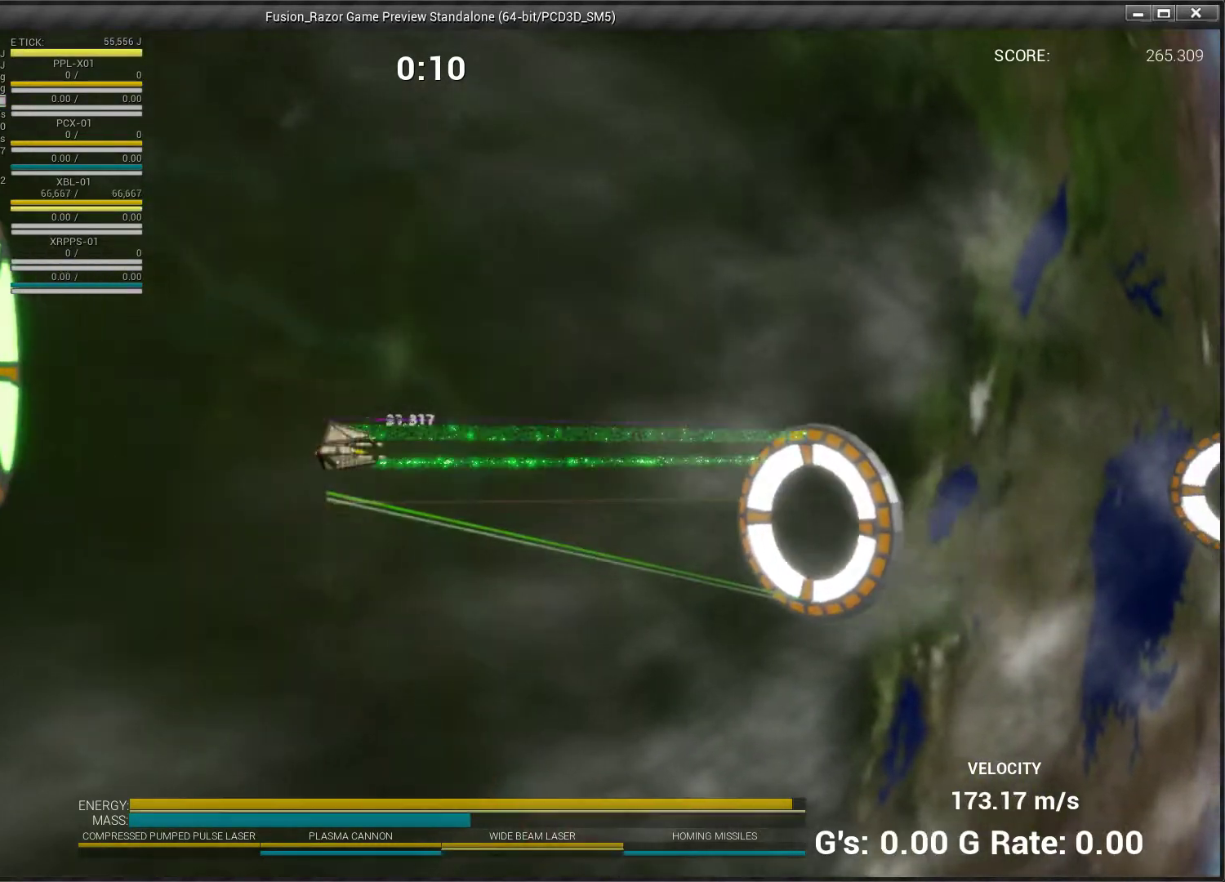
{"buttons": [], "left_stick": "up", "events": [[333, "left_stick", "up"], [467, "A", "up"]]}
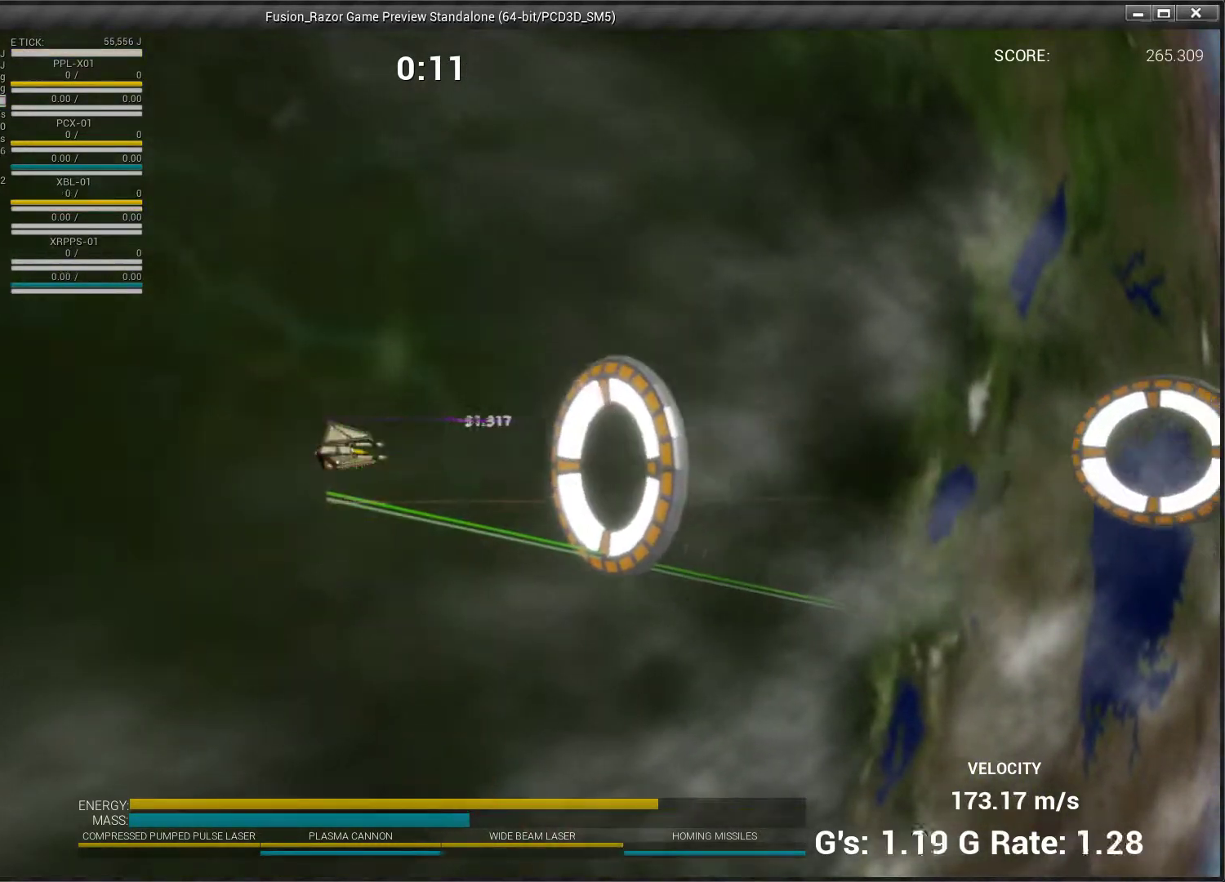
{"buttons": ["A"], "left_stick": "up", "events": [[367, "A", "down"]]}
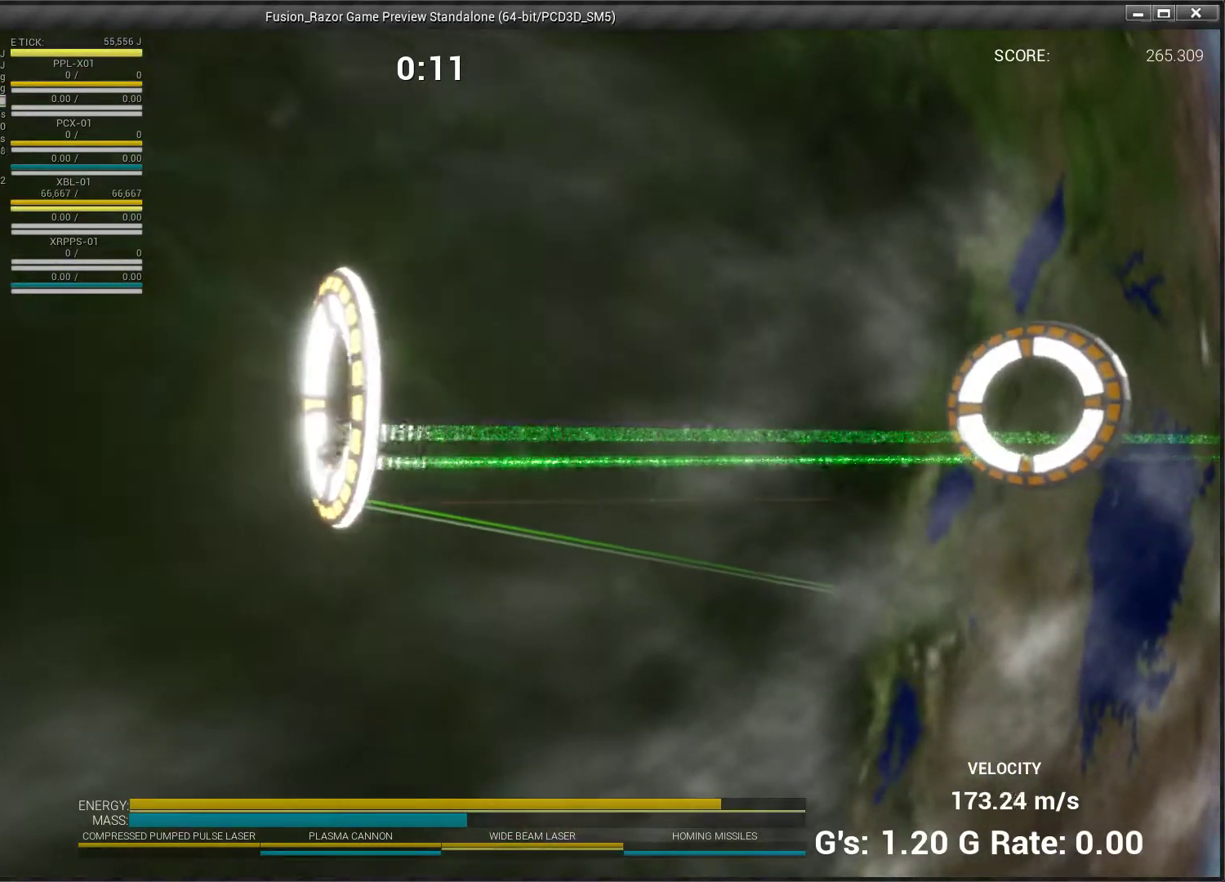
{"buttons": ["A"], "left_stick": "up", "events": []}
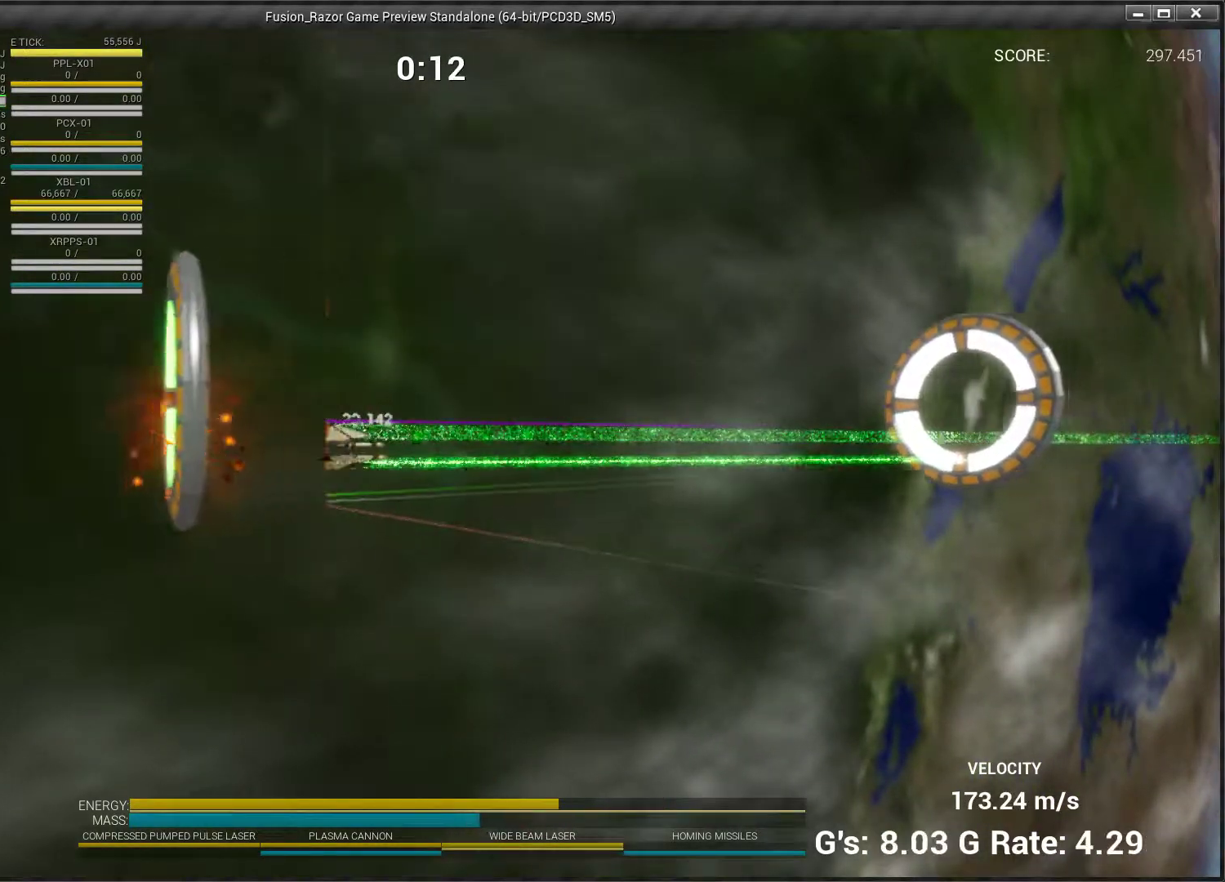
{"buttons": [], "left_stick": "up", "events": [[33, "A", "up"]]}
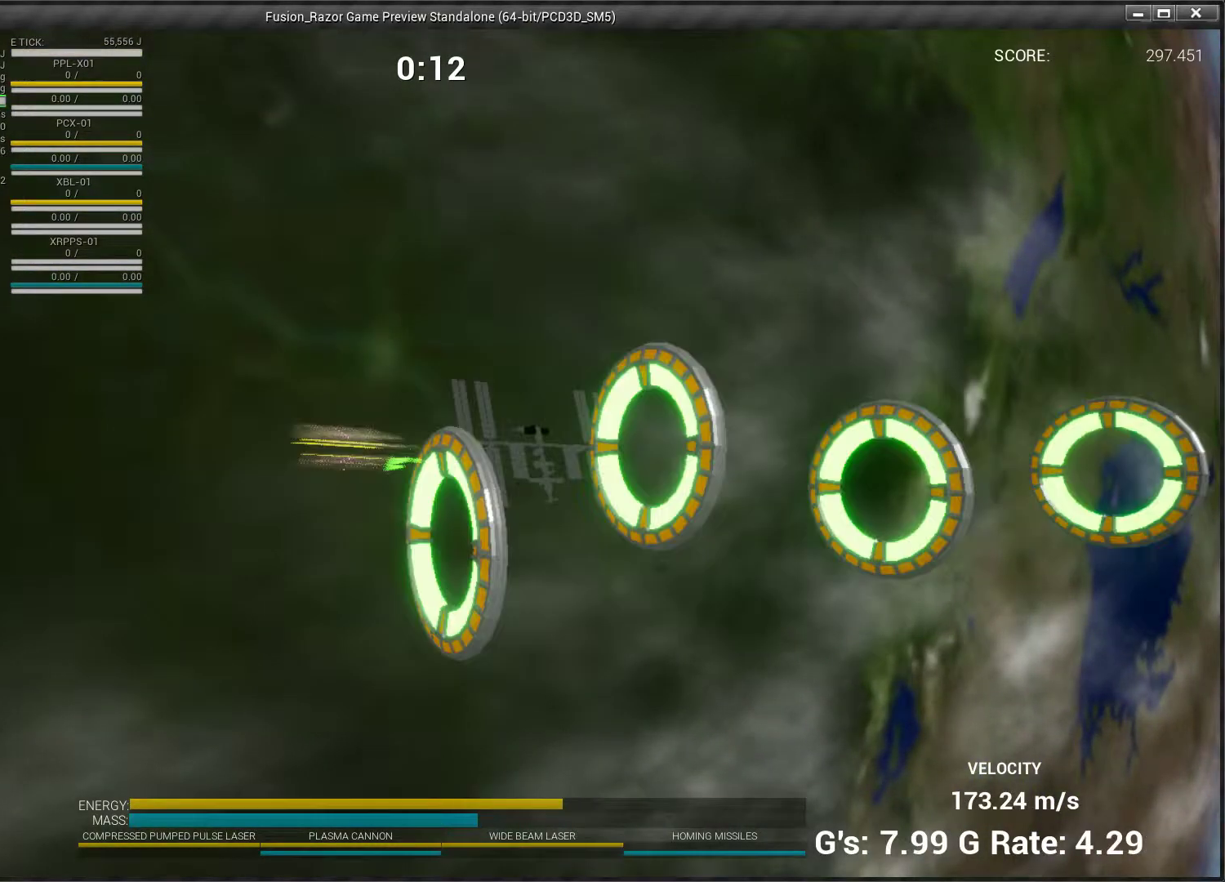
{"buttons": [], "left_stick": "center", "events": [[367, "left_stick", "center"]]}
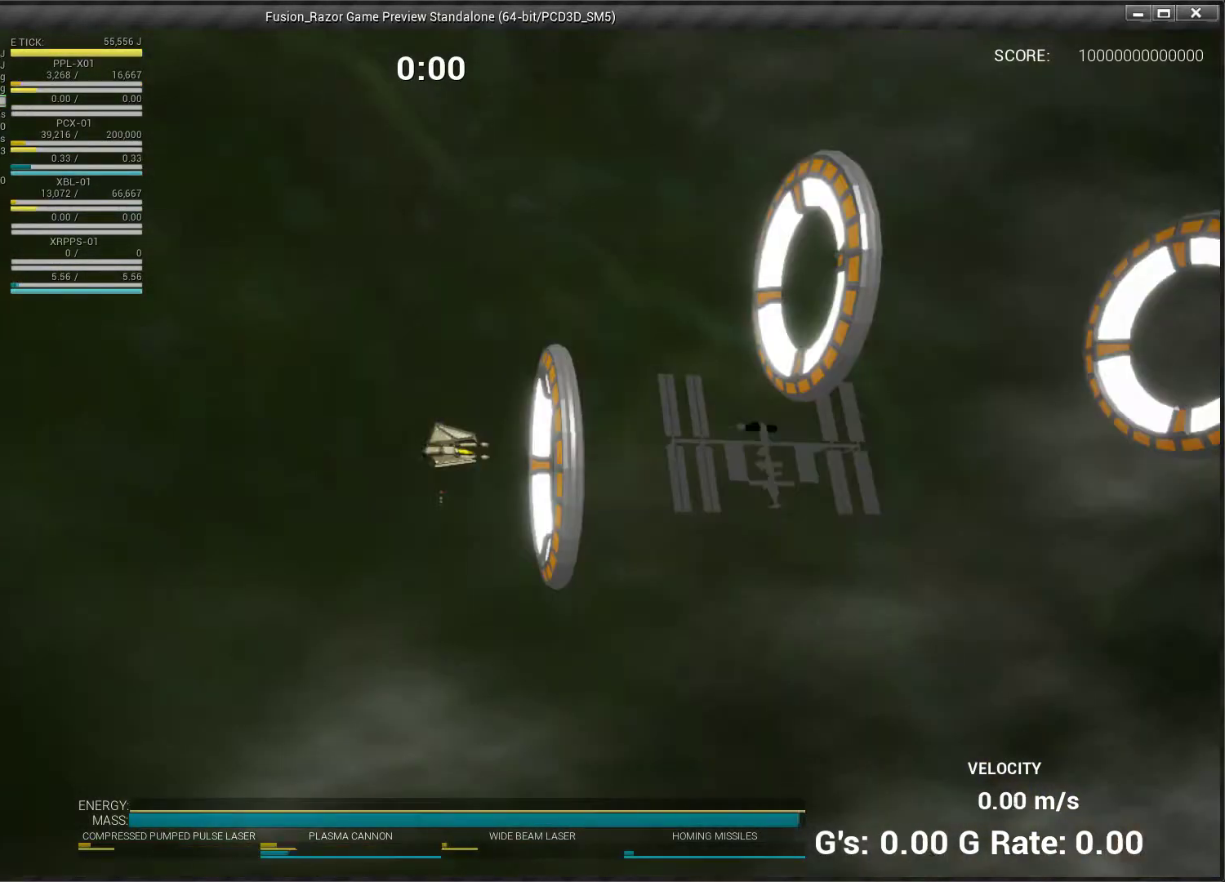
{"buttons": ["A"], "left_stick": "right", "events": [[100, "A", "down"], [200, "left_stick", "right"]]}
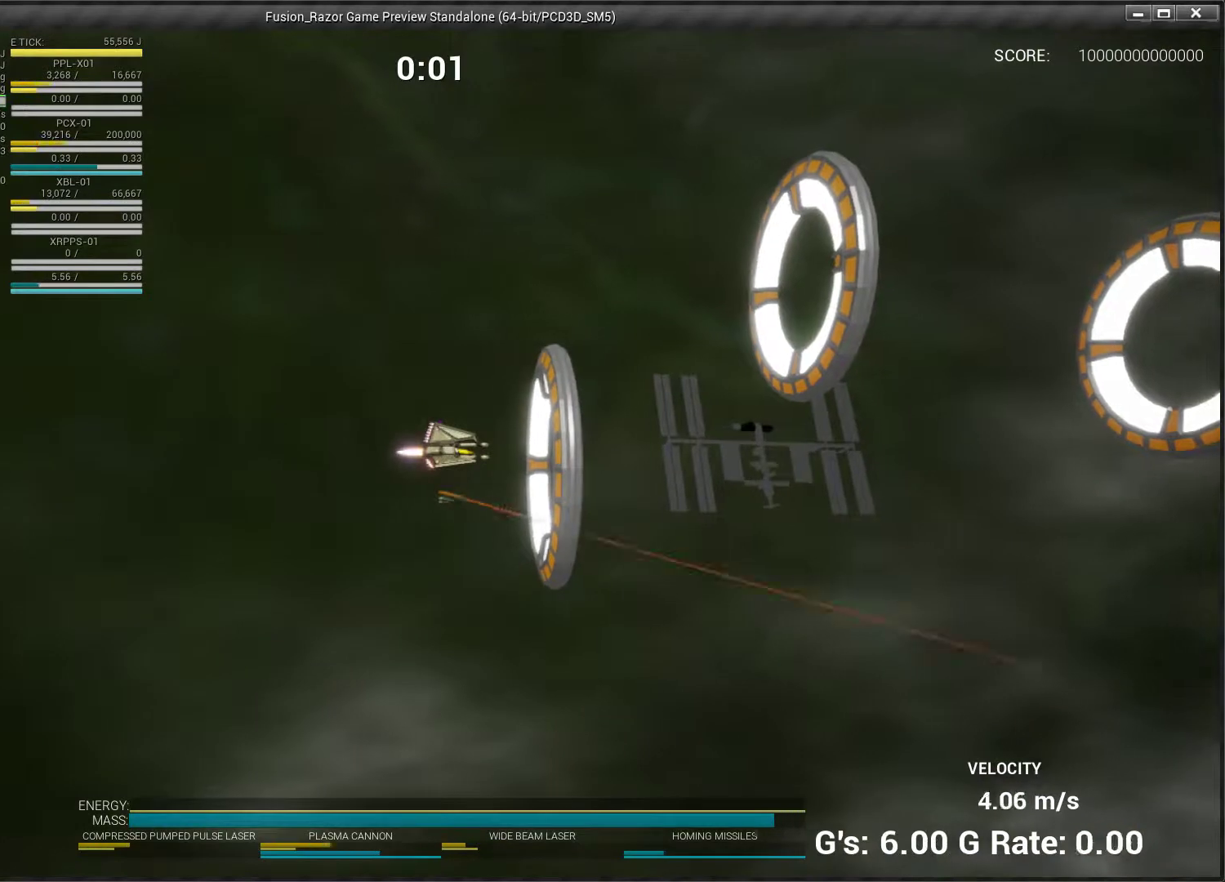
{"buttons": ["A"], "left_stick": "right", "events": []}
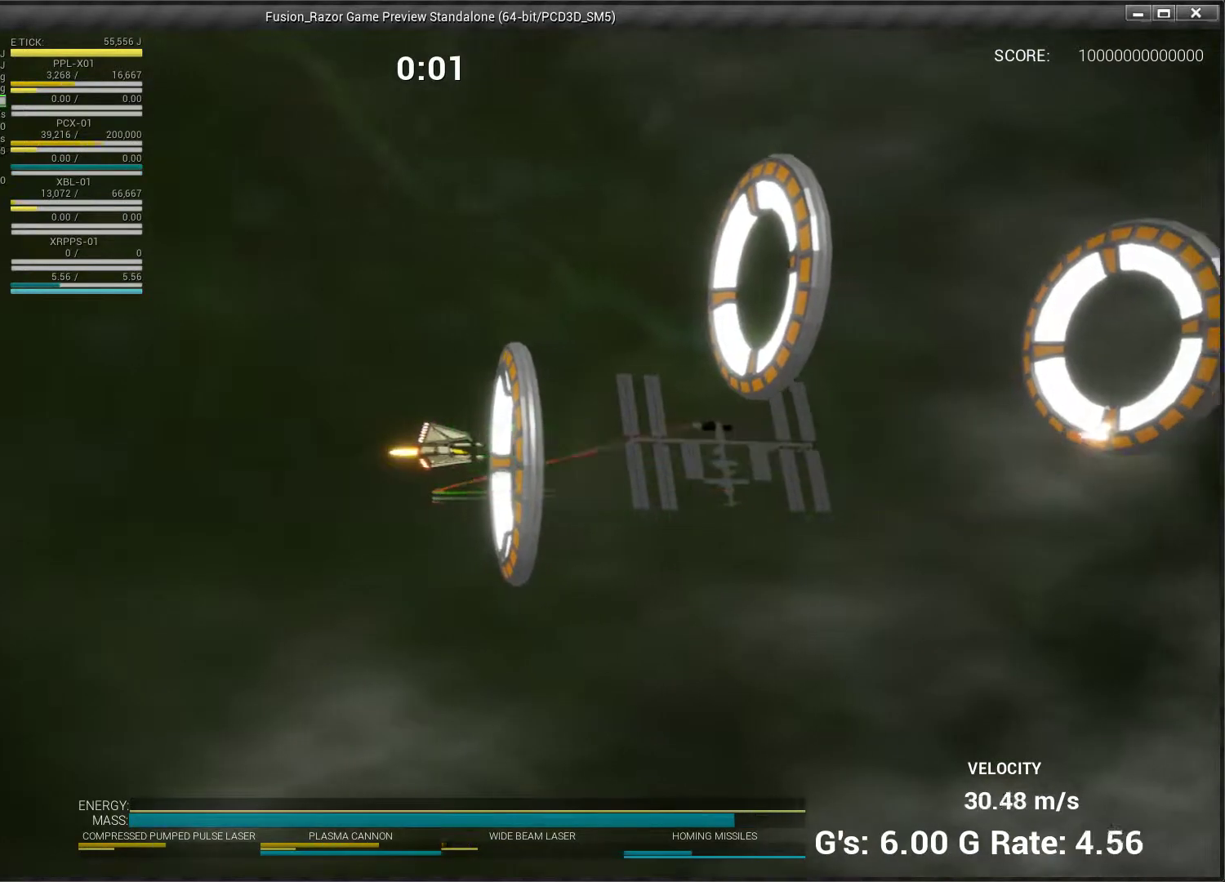
{"buttons": [], "left_stick": "up-right", "events": [[33, "A", "up"], [100, "left_stick", "up-right"]]}
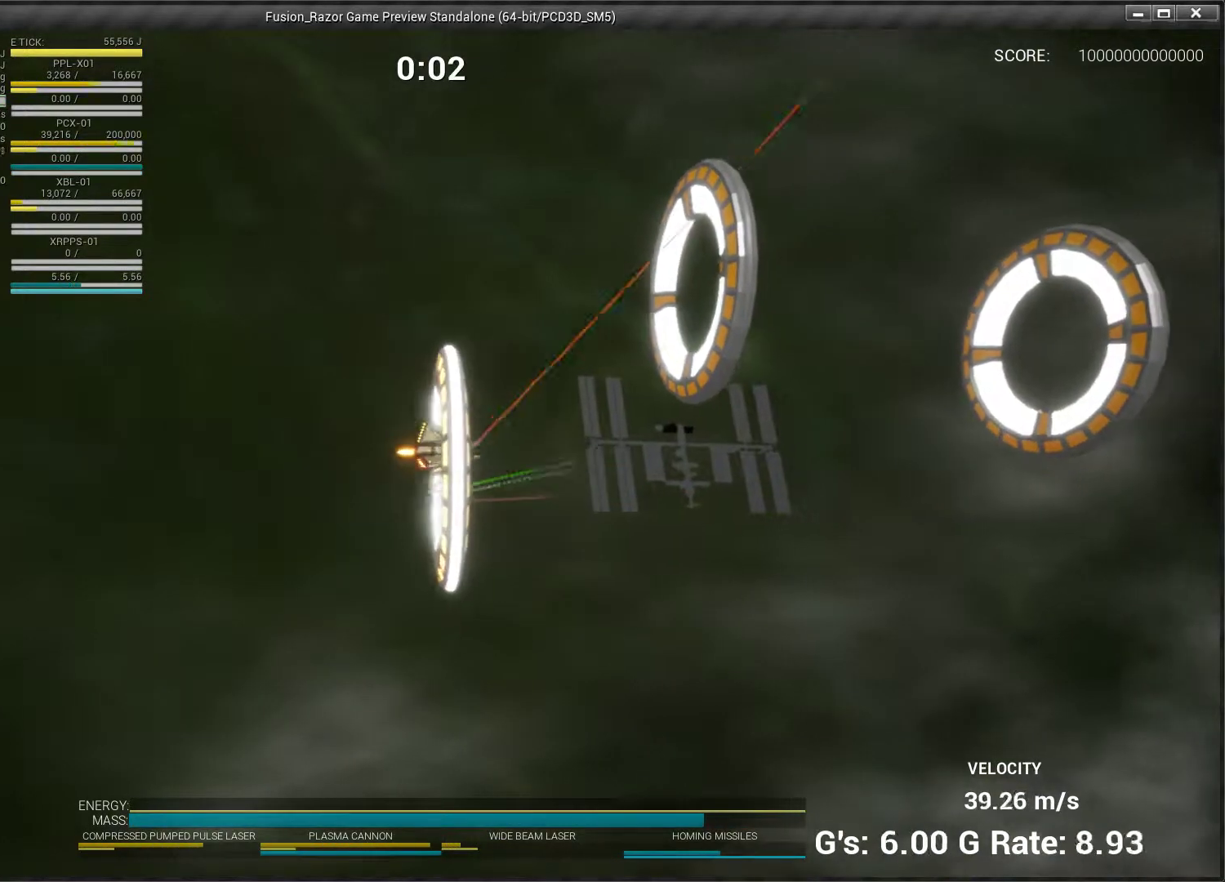
{"buttons": ["A"], "left_stick": "up-left", "events": [[200, "left_stick", "up"], [333, "left_stick", "up-left"], [400, "A", "down"]]}
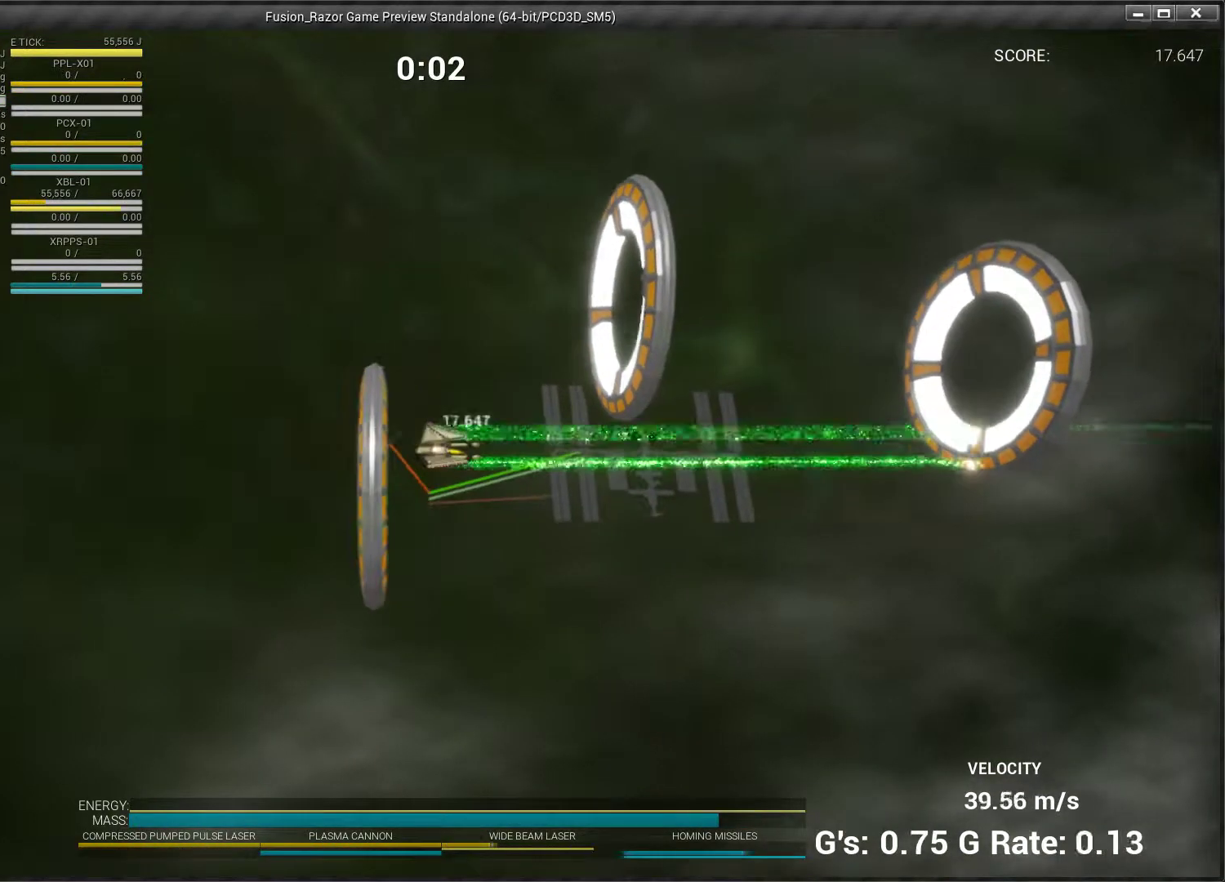
{"buttons": ["A"], "left_stick": "left", "events": [[300, "left_stick", "left"]]}
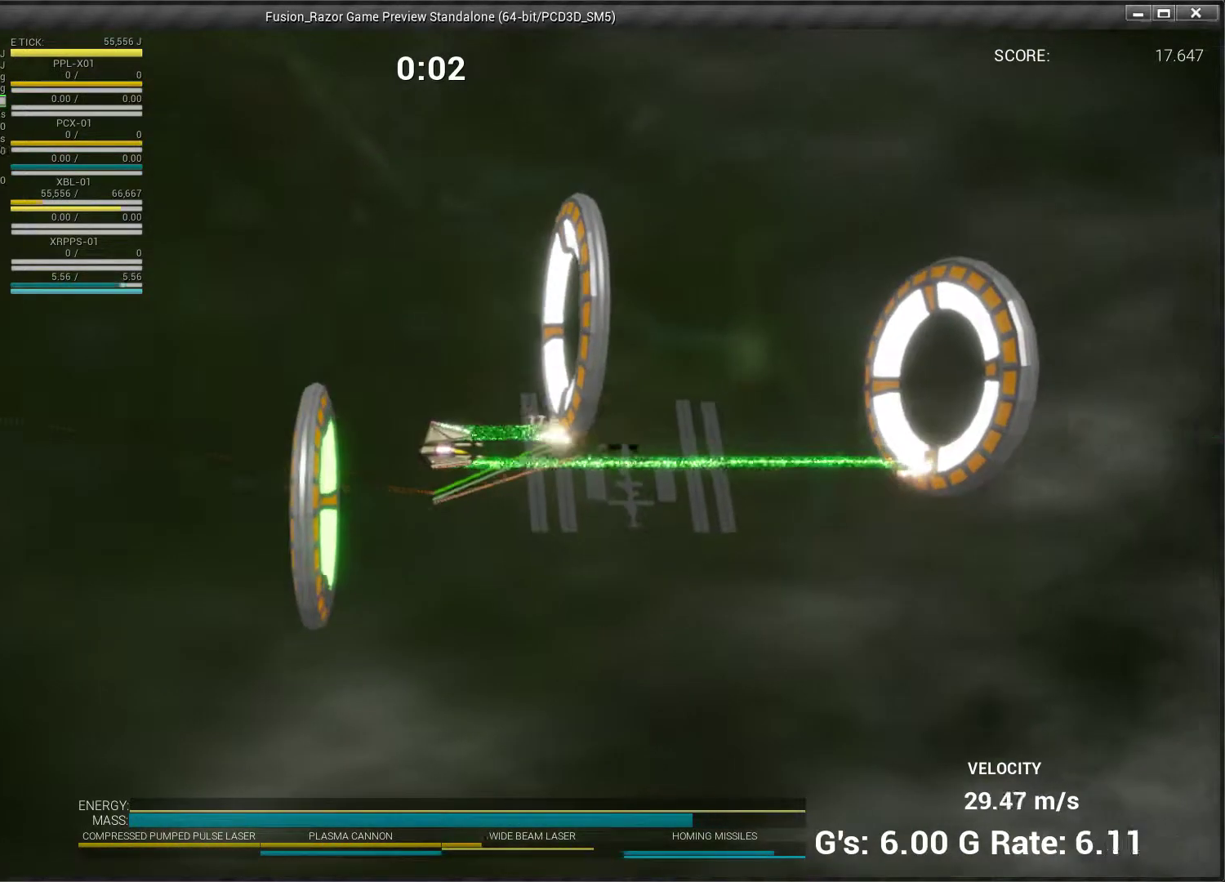
{"buttons": ["A"], "left_stick": "up", "events": [[467, "left_stick", "up"]]}